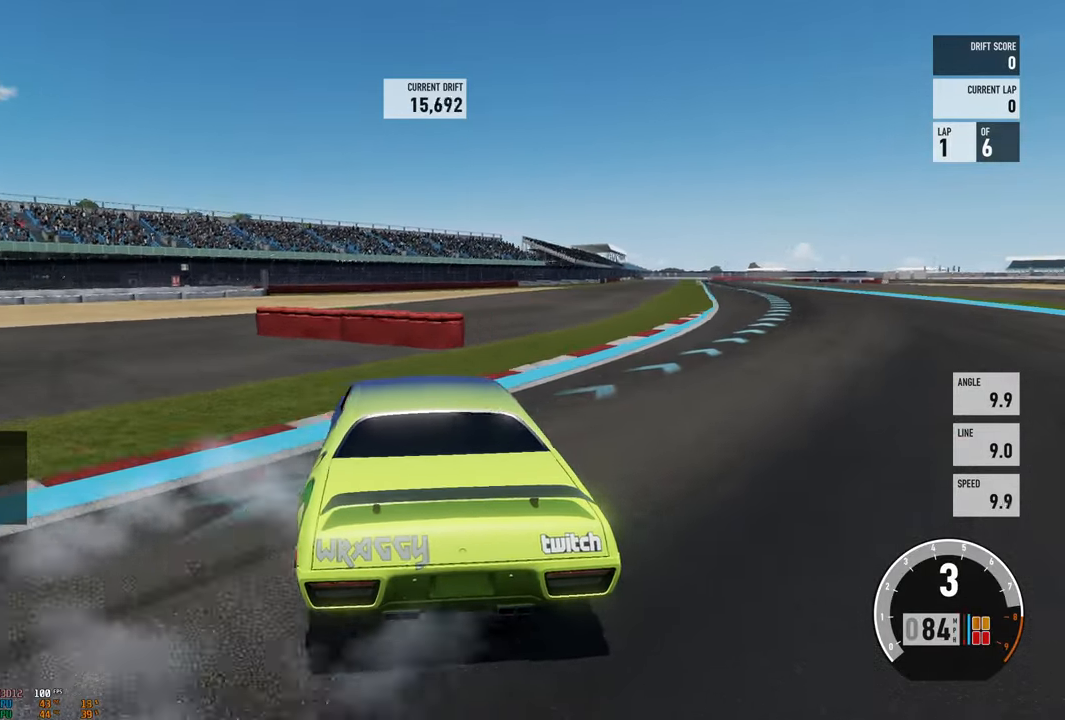
Gameplay with a controller (Xbox layout); each line is a JSON object with the inputs held at the frame after it. "events" lists button and stick changes between this image and that frame as [ms after this image, input, new state], when the widget could be followed in between. Not read: L3 R3.
{"buttons": ["L2", "R2"], "left_stick": "right", "right_stick": "center", "events": [[67, "L2", "down"], [184, "L2", "up"], [384, "L2", "down"]]}
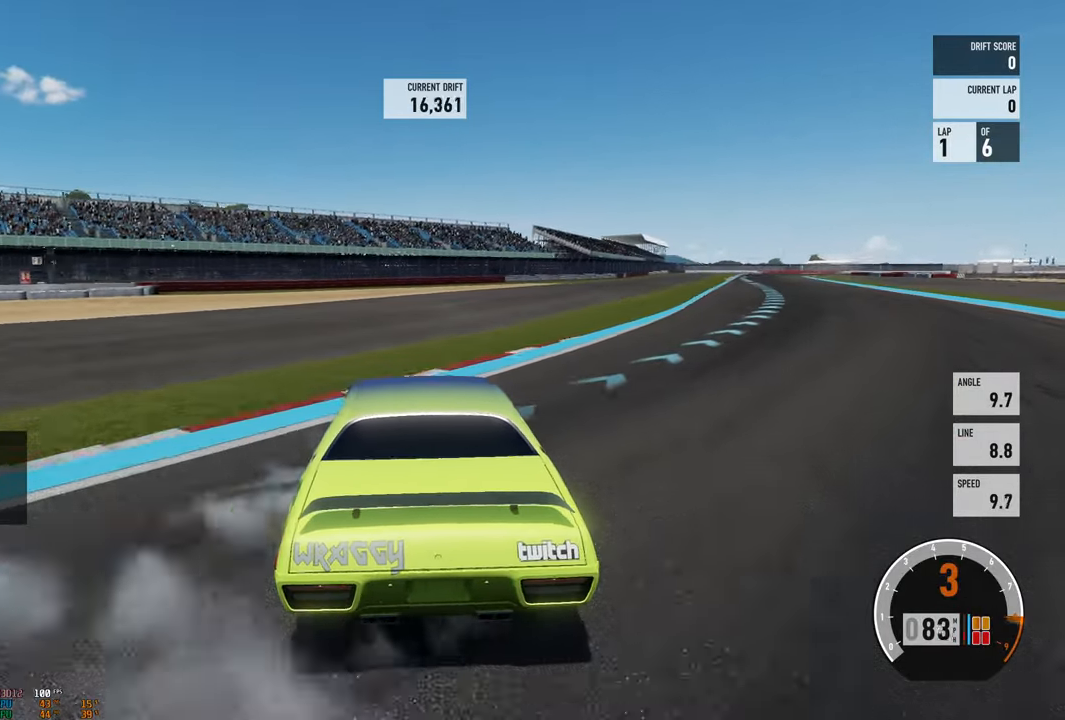
{"buttons": ["R2"], "left_stick": "left", "right_stick": "center", "events": [[17, "L2", "up"], [250, "L2", "down"], [284, "left_stick", "up-left"], [384, "left_stick", "left"], [400, "L2", "up"]]}
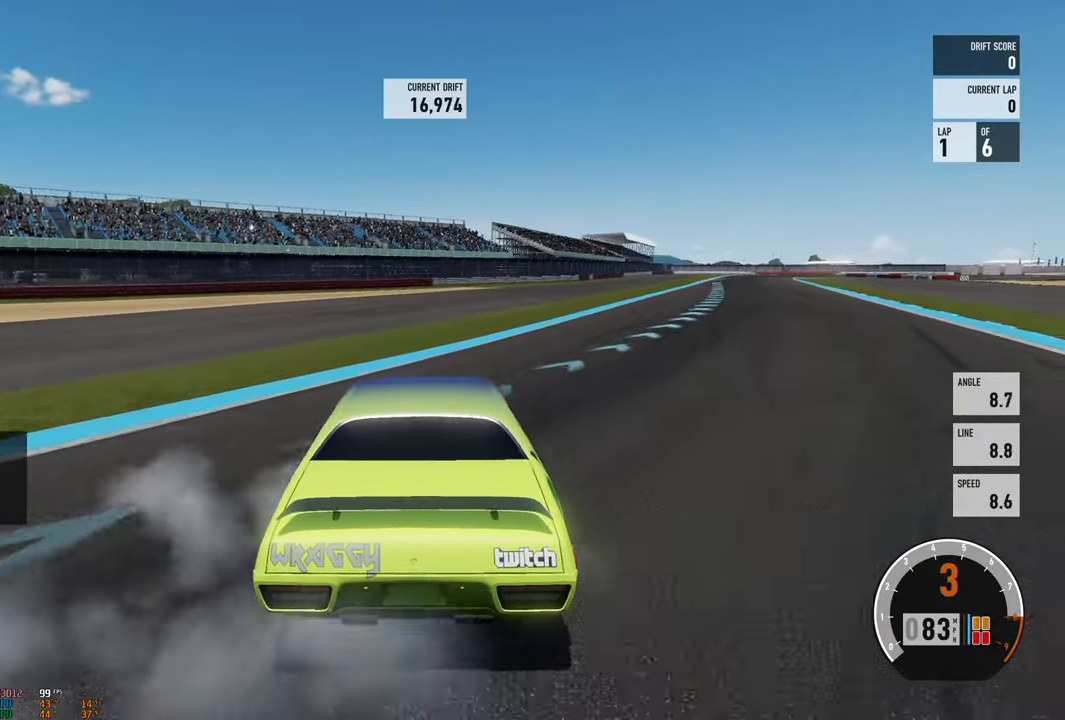
{"buttons": ["R2"], "left_stick": "right", "right_stick": "center", "events": [[100, "left_stick", "center"], [350, "left_stick", "right"]]}
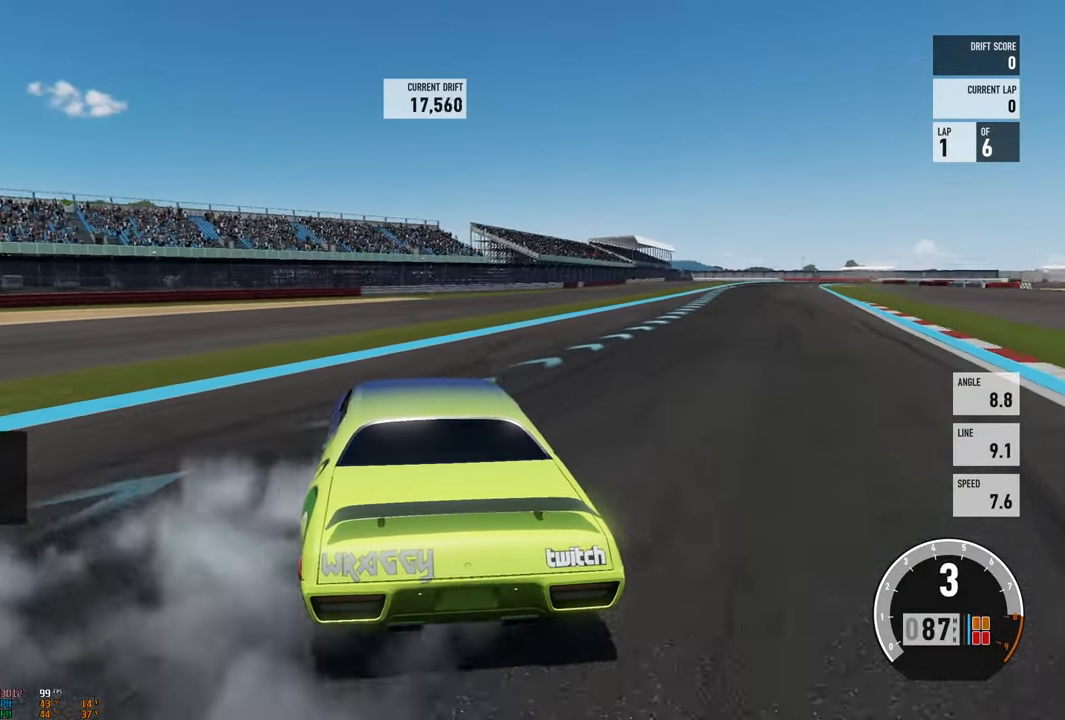
{"buttons": ["A", "L2"], "left_stick": "center", "right_stick": "center", "events": [[234, "left_stick", "center"], [367, "A", "down"], [367, "X", "down"], [466, "R2", "up"], [500, "L2", "down"], [500, "X", "up"]]}
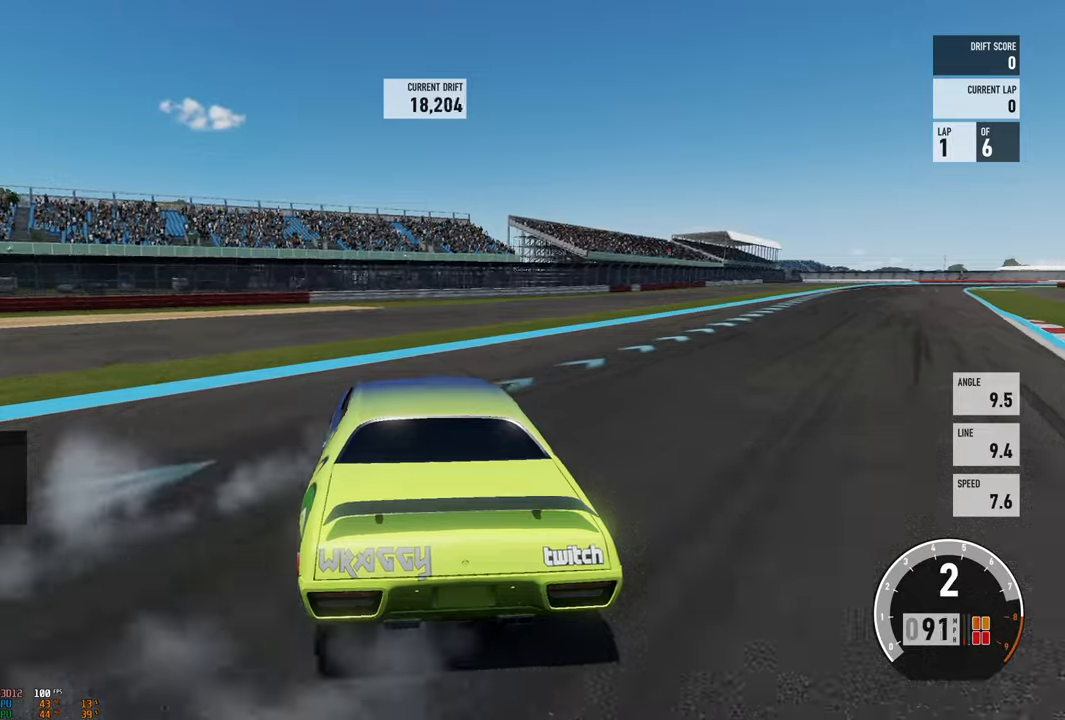
{"buttons": ["A", "L2"], "left_stick": "up-left", "right_stick": "center", "events": [[116, "left_stick", "right"], [166, "L2", "up"], [483, "L2", "down"], [483, "left_stick", "up-left"]]}
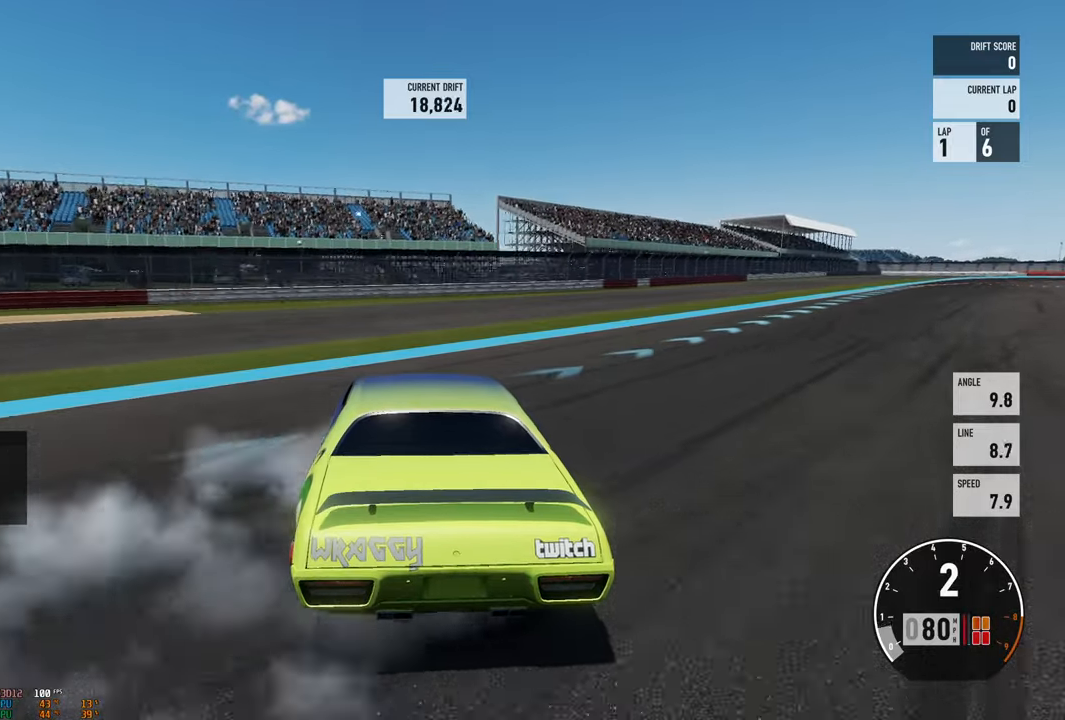
{"buttons": ["A", "R2"], "left_stick": "right", "right_stick": "center", "events": [[33, "R2", "down"], [116, "L2", "up"], [150, "left_stick", "center"], [200, "left_stick", "right"]]}
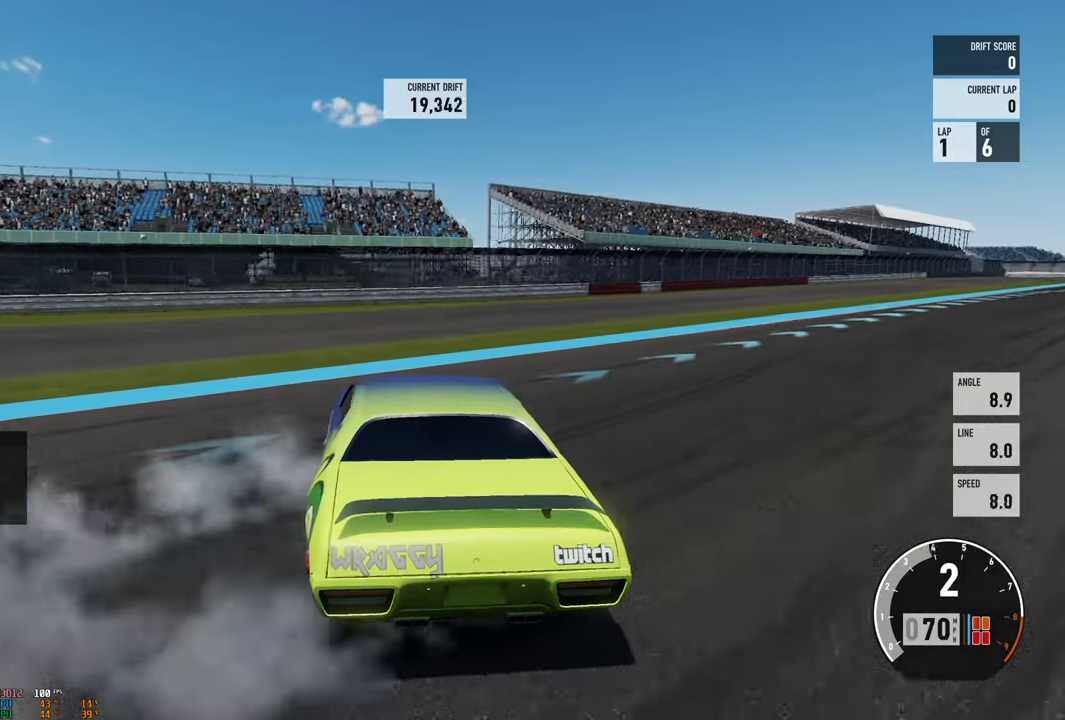
{"buttons": ["R2"], "left_stick": "right", "right_stick": "center", "events": [[233, "A", "up"], [366, "R2", "up"], [450, "R2", "down"]]}
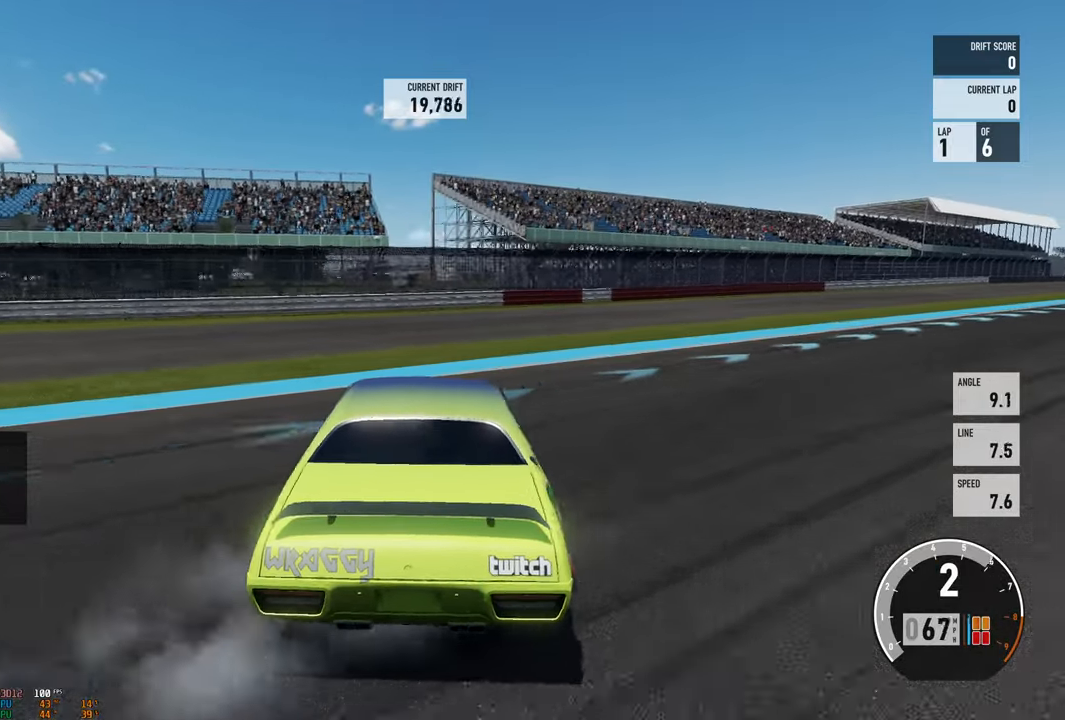
{"buttons": ["A"], "left_stick": "right", "right_stick": "center", "events": [[316, "R2", "up"], [450, "A", "down"]]}
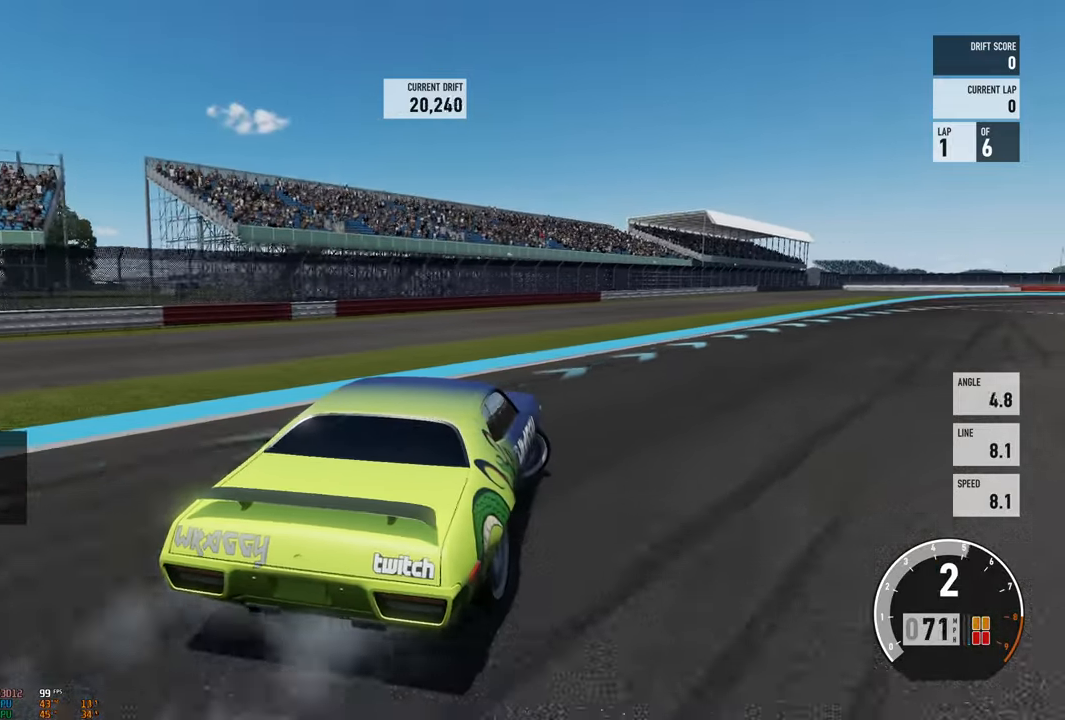
{"buttons": ["A", "R2"], "left_stick": "left", "right_stick": "center", "events": [[66, "left_stick", "left"], [150, "L2", "down"], [233, "R2", "down"], [433, "L2", "up"]]}
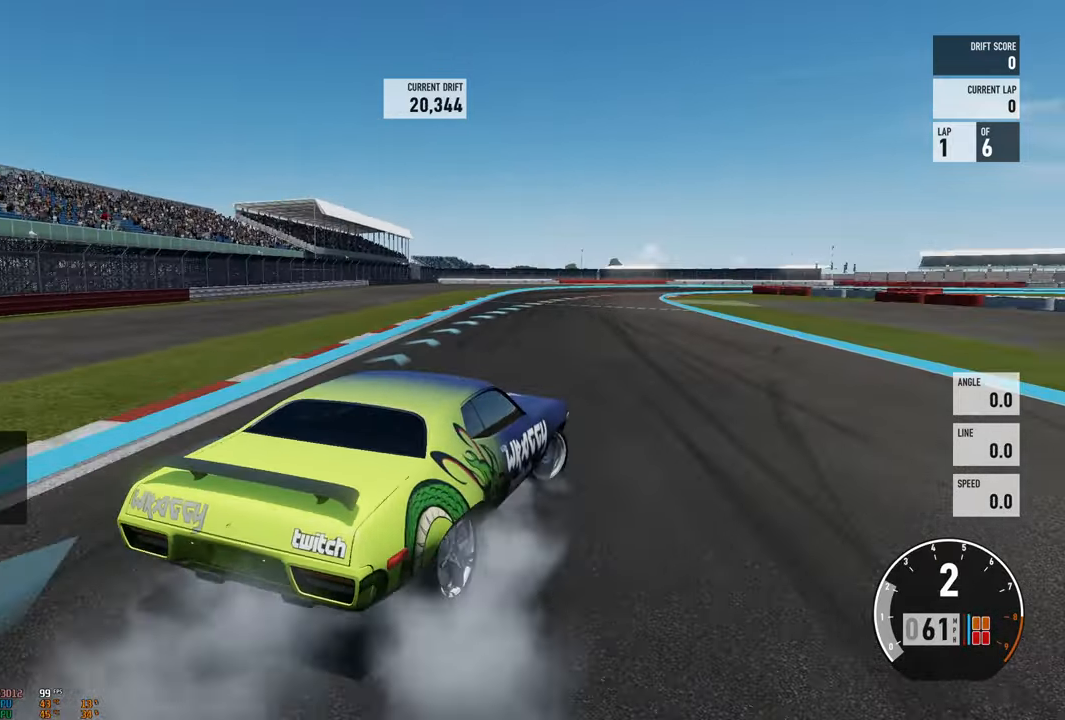
{"buttons": ["R2"], "left_stick": "left", "right_stick": "center", "events": [[483, "A", "up"]]}
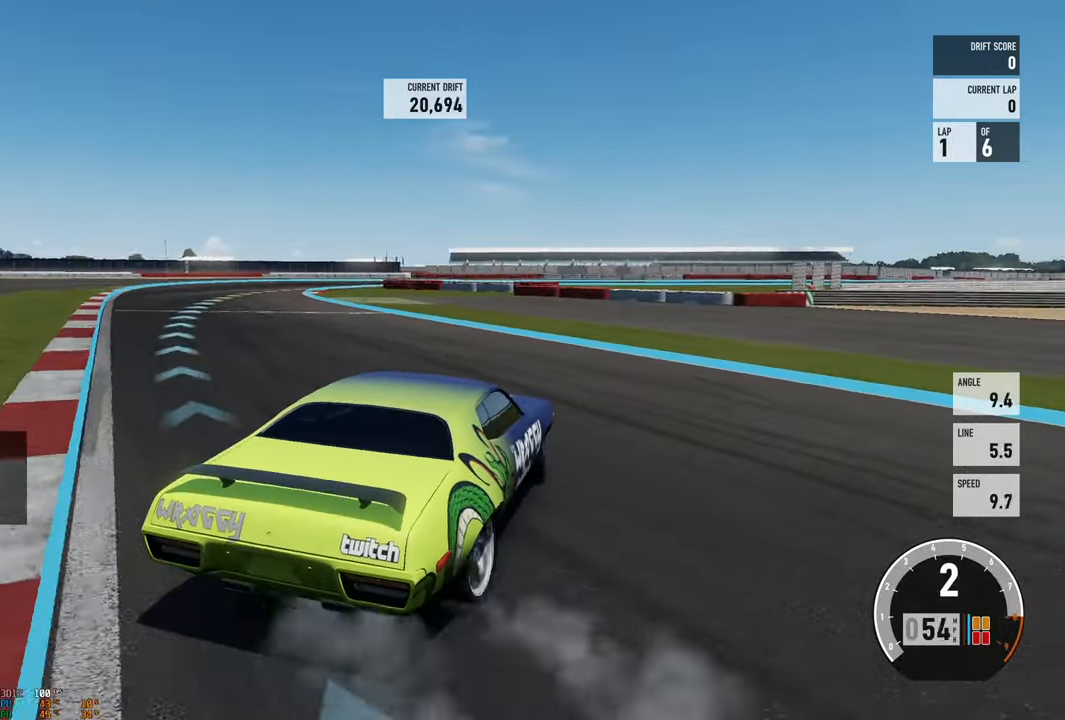
{"buttons": ["L2", "R2"], "left_stick": "right", "right_stick": "center", "events": [[383, "L2", "down"], [400, "left_stick", "center"], [450, "left_stick", "right"]]}
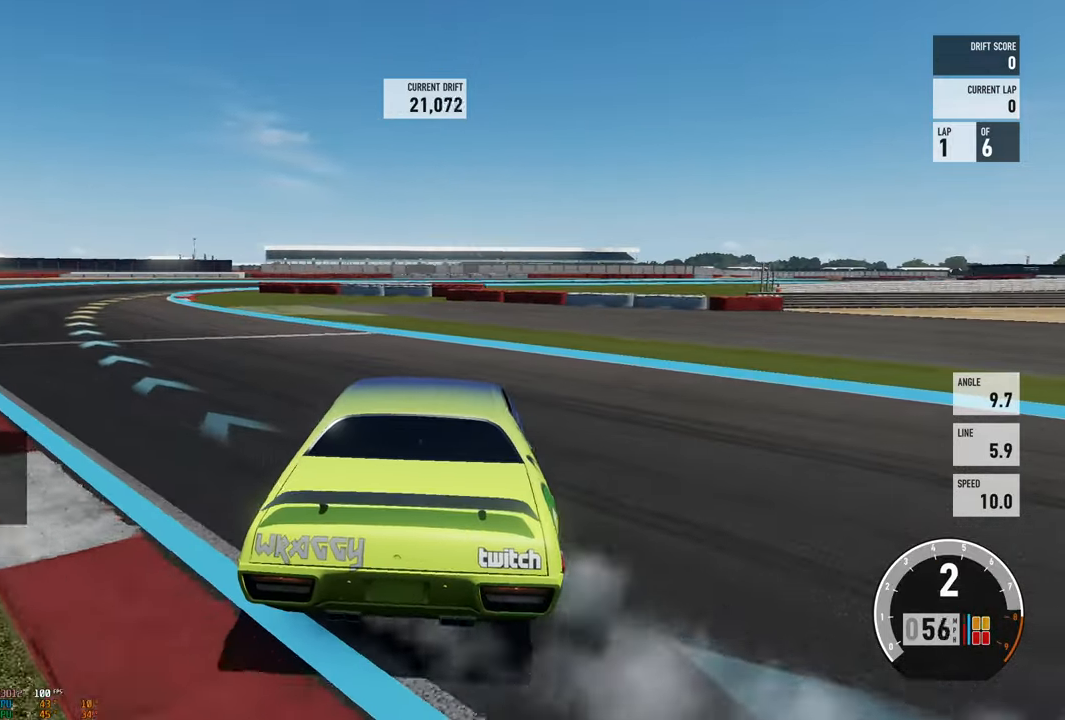
{"buttons": ["A", "L2", "R2"], "left_stick": "center", "right_stick": "center", "events": [[16, "L2", "up"], [150, "left_stick", "left"], [283, "left_stick", "center"], [333, "left_stick", "right"], [433, "left_stick", "center"], [500, "A", "down"], [500, "L2", "down"]]}
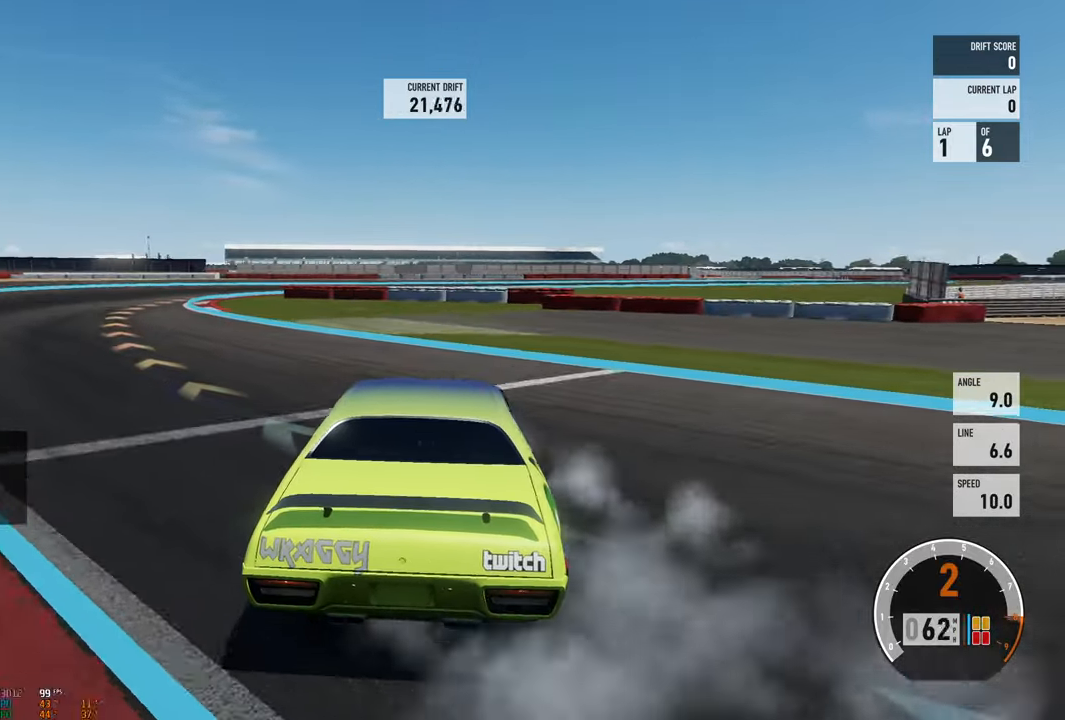
{"buttons": ["A", "R2"], "left_stick": "center", "right_stick": "center", "events": [[16, "left_stick", "left"], [66, "R2", "up"], [166, "L2", "up"], [300, "L2", "down"], [333, "left_stick", "right"], [450, "L2", "up"], [500, "R2", "down"], [500, "left_stick", "center"]]}
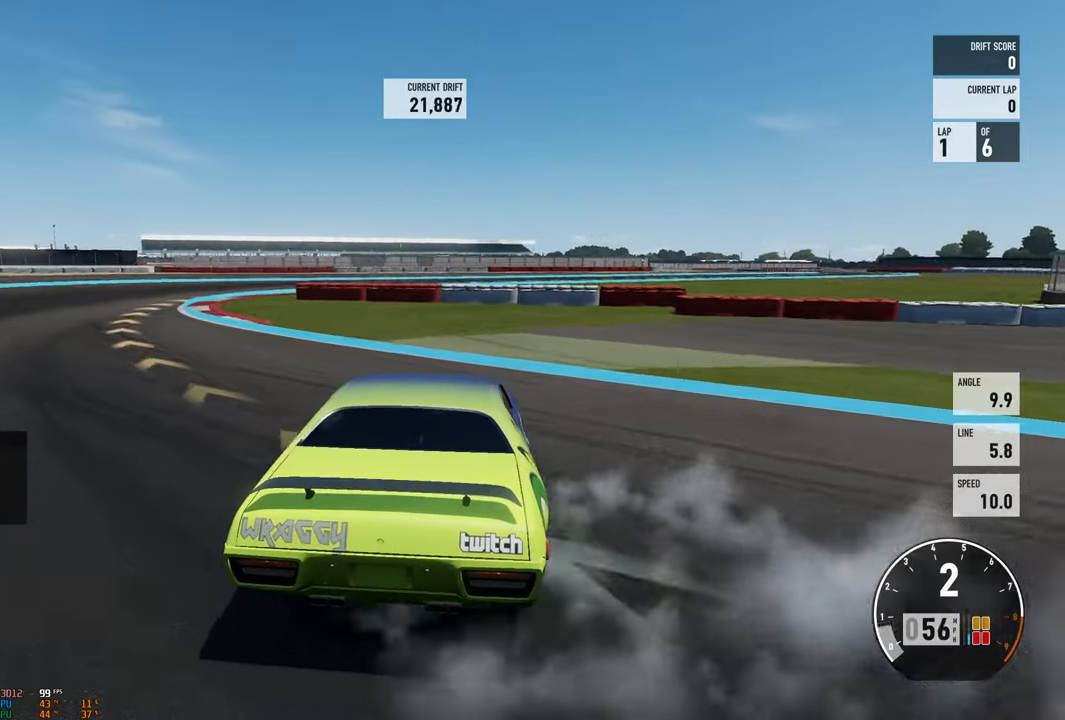
{"buttons": [], "left_stick": "center", "right_stick": "center", "events": [[16, "left_stick", "left"], [233, "A", "up"], [300, "L2", "down"], [350, "left_stick", "right"], [366, "R2", "up"], [433, "L2", "up"], [500, "left_stick", "center"]]}
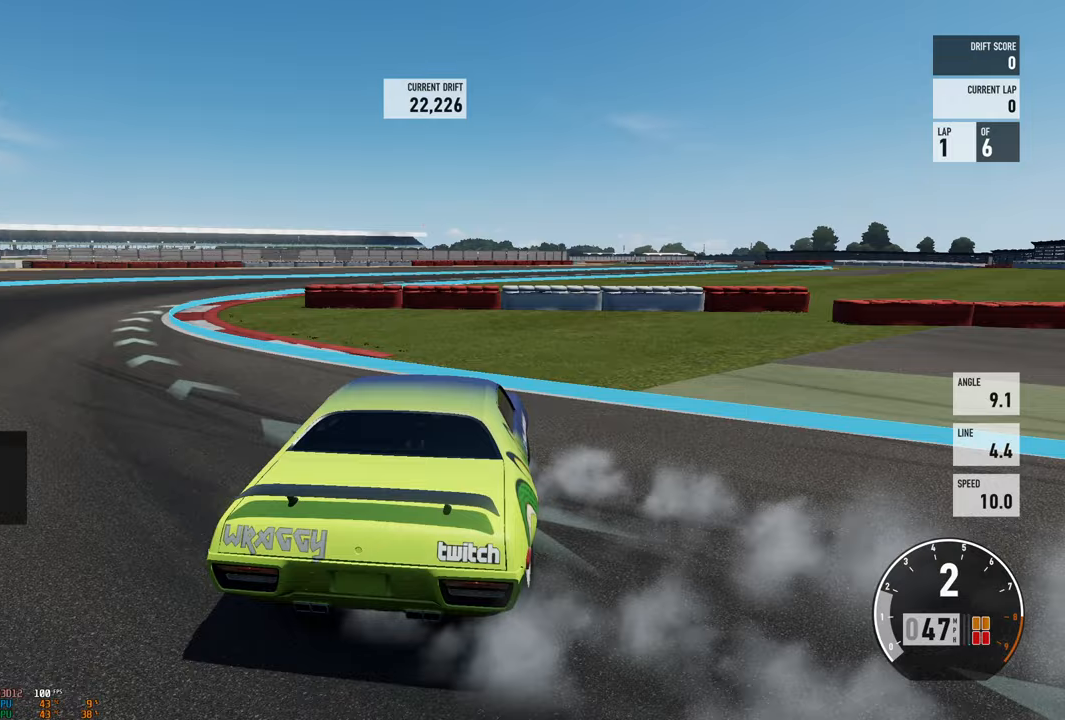
{"buttons": ["A", "R2"], "left_stick": "center", "right_stick": "center"}
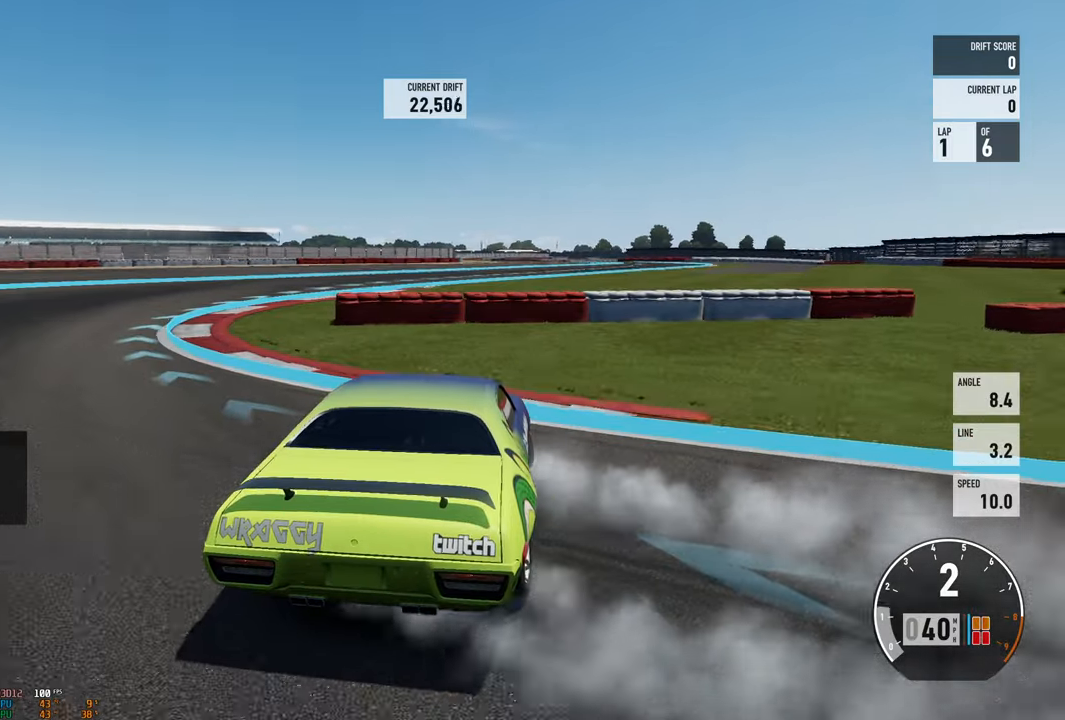
{"buttons": ["L2", "R2"], "left_stick": "right", "right_stick": "center", "events": [[50, "A", "up"], [67, "left_stick", "left"], [450, "left_stick", "right"], [467, "L2", "down"]]}
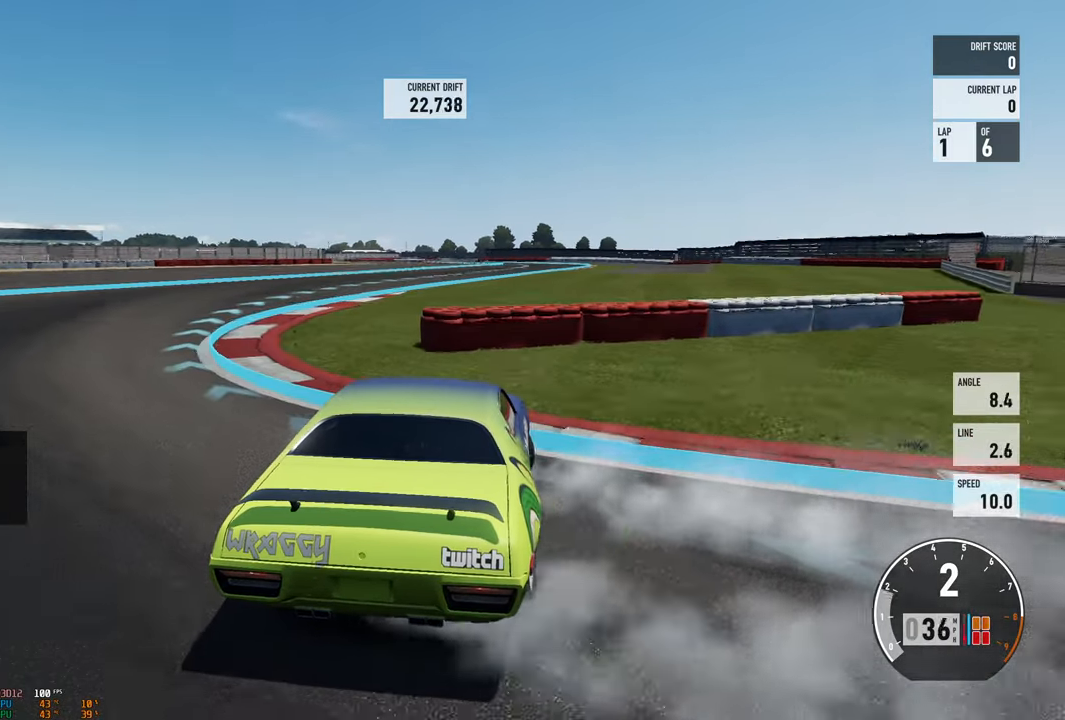
{"buttons": ["R2"], "left_stick": "right", "right_stick": "center", "events": [[50, "L2", "up"], [117, "left_stick", "center"], [183, "left_stick", "left"], [400, "left_stick", "center"], [467, "left_stick", "right"]]}
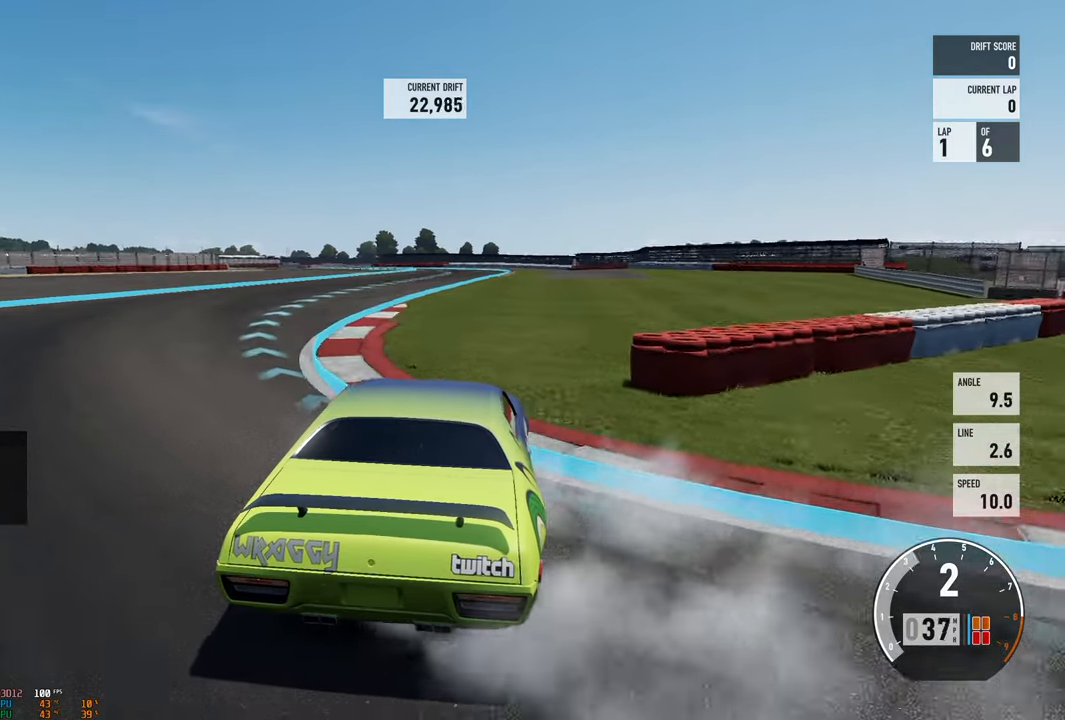
{"buttons": ["R2"], "left_stick": "center", "right_stick": "center", "events": [[167, "left_stick", "center"], [200, "R2", "up"], [233, "left_stick", "left"], [317, "R2", "down"], [450, "left_stick", "center"]]}
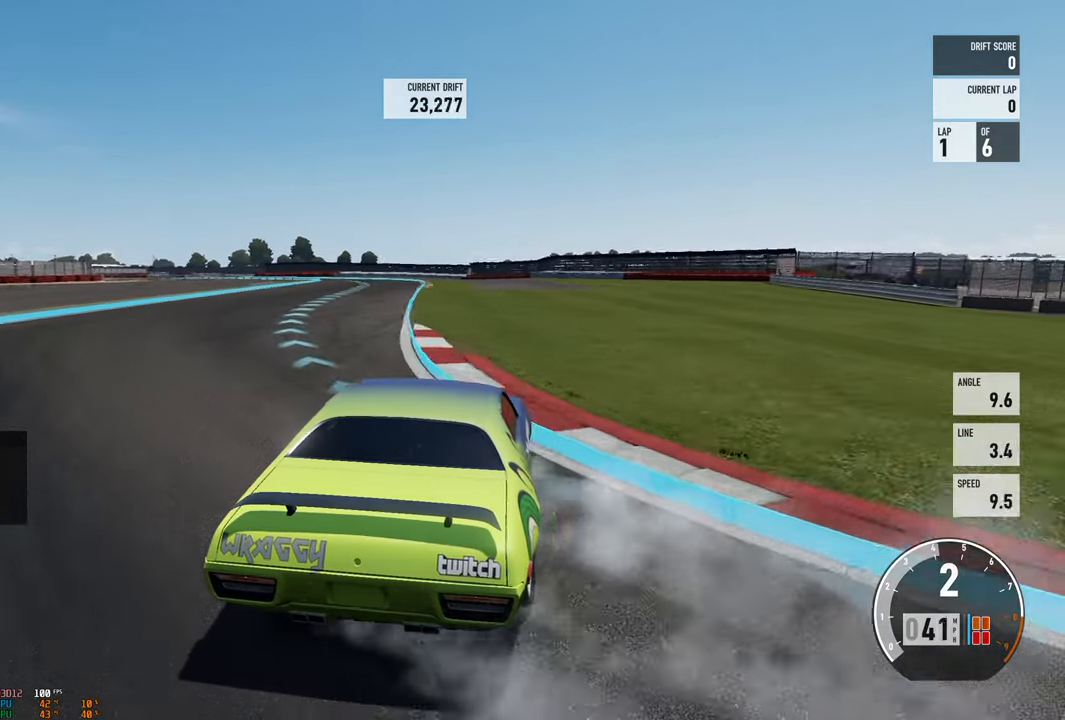
{"buttons": ["R2"], "left_stick": "right", "right_stick": "center", "events": [[100, "left_stick", "left"], [400, "left_stick", "right"]]}
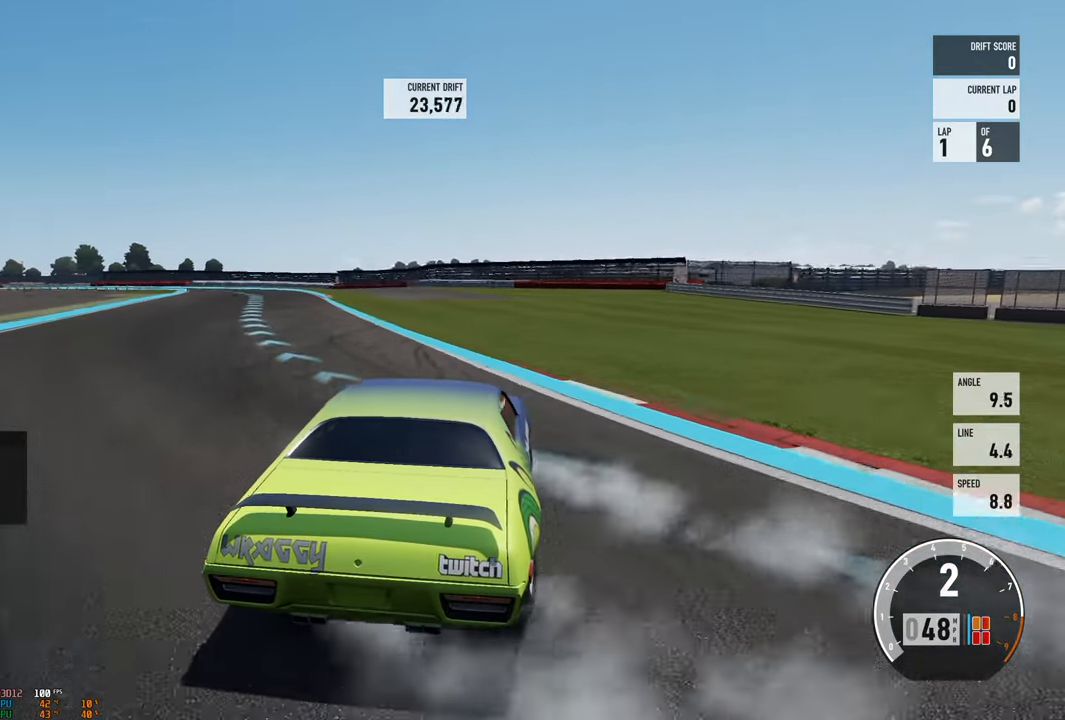
{"buttons": ["R2"], "left_stick": "center", "right_stick": "center", "events": [[133, "left_stick", "left"], [283, "R2", "up"], [450, "R2", "down"], [467, "left_stick", "center"]]}
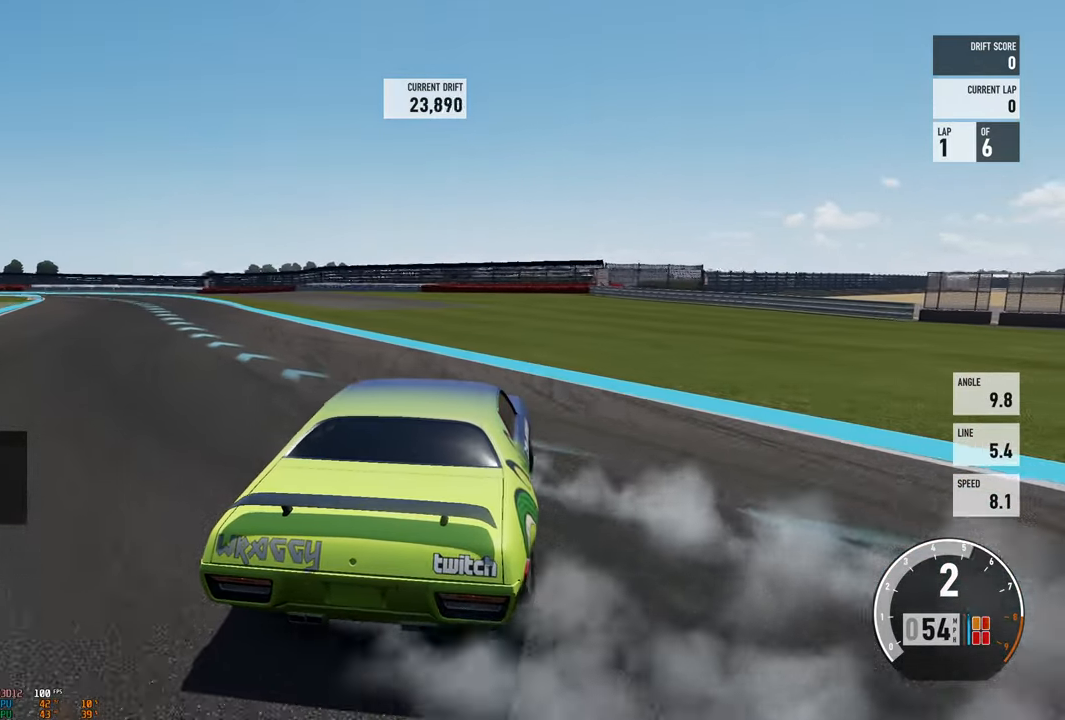
{"buttons": ["R2"], "left_stick": "left", "right_stick": "center", "events": [[17, "left_stick", "right"], [167, "left_stick", "left"], [217, "R2", "up"], [300, "R2", "down"]]}
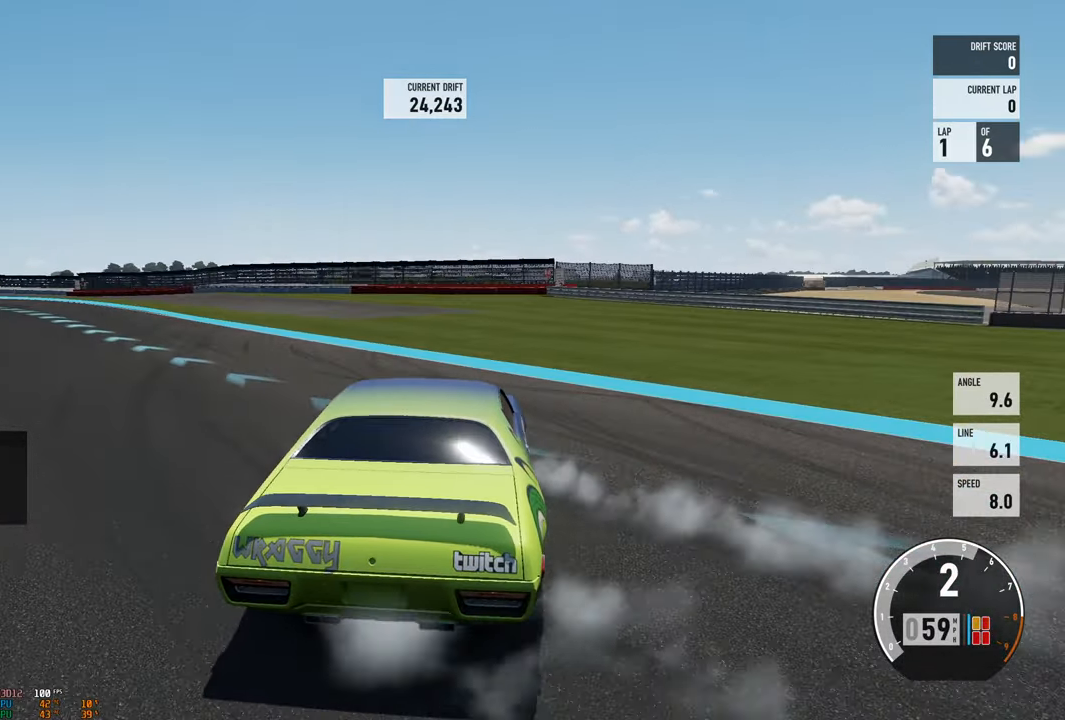
{"buttons": ["R2"], "left_stick": "left", "right_stick": "center", "events": []}
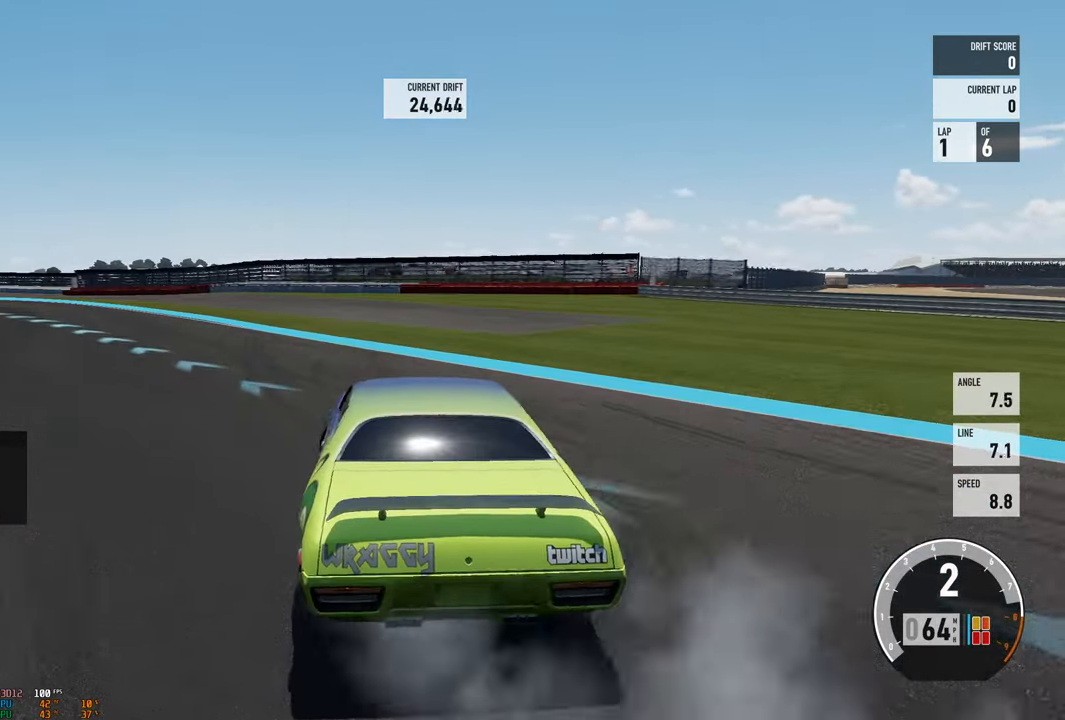
{"buttons": ["A", "L2", "R2"], "left_stick": "right", "right_stick": "center", "events": [[117, "R2", "up"], [150, "A", "down"], [267, "left_stick", "right"], [400, "L2", "down"], [400, "R2", "down"]]}
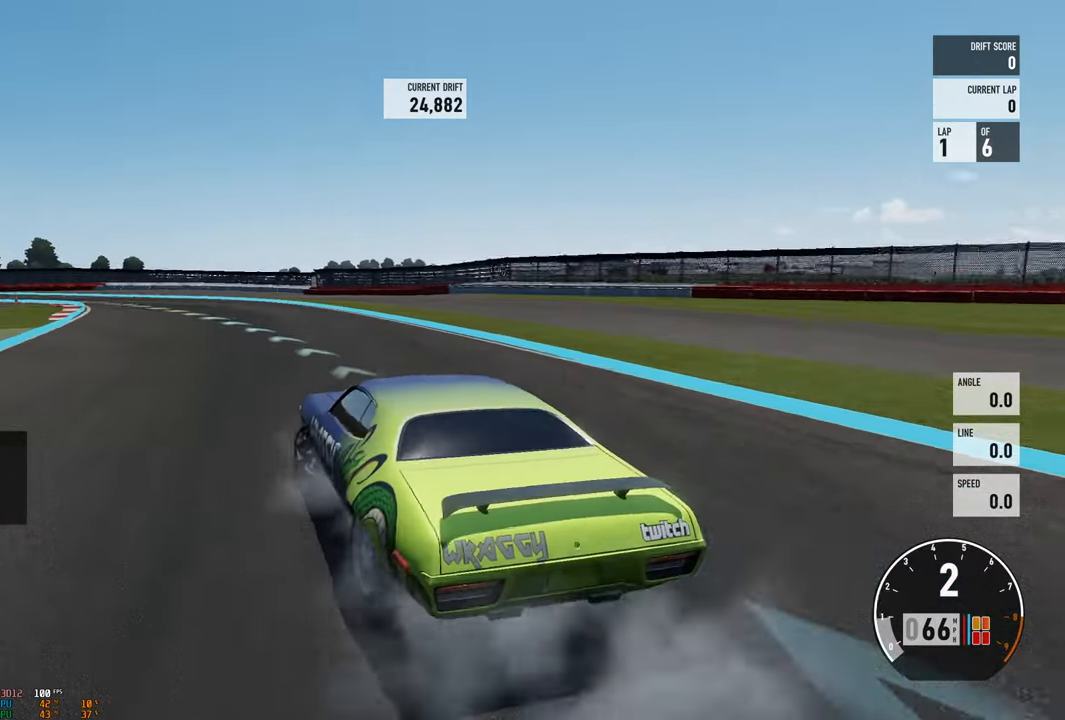
{"buttons": ["R2"], "left_stick": "right", "right_stick": "center", "events": [[183, "L2", "up"], [333, "A", "up"]]}
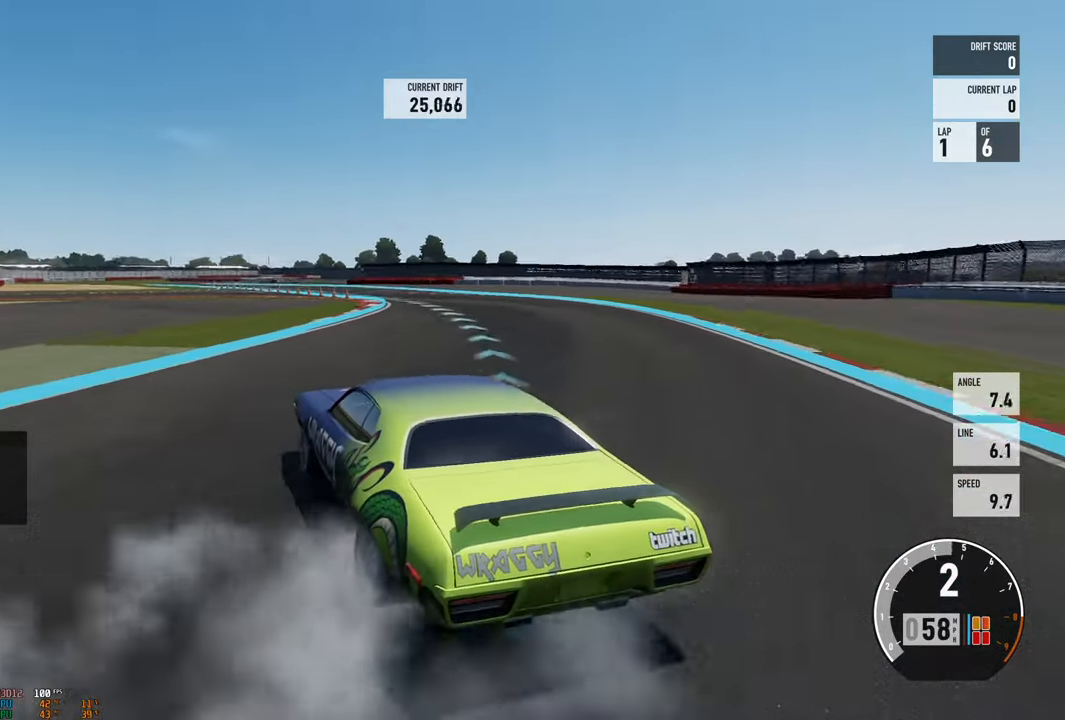
{"buttons": [], "left_stick": "right", "right_stick": "center", "events": [[100, "L2", "down"], [117, "left_stick", "up-left"], [184, "R2", "up"], [217, "L2", "up"], [234, "left_stick", "center"], [350, "left_stick", "right"]]}
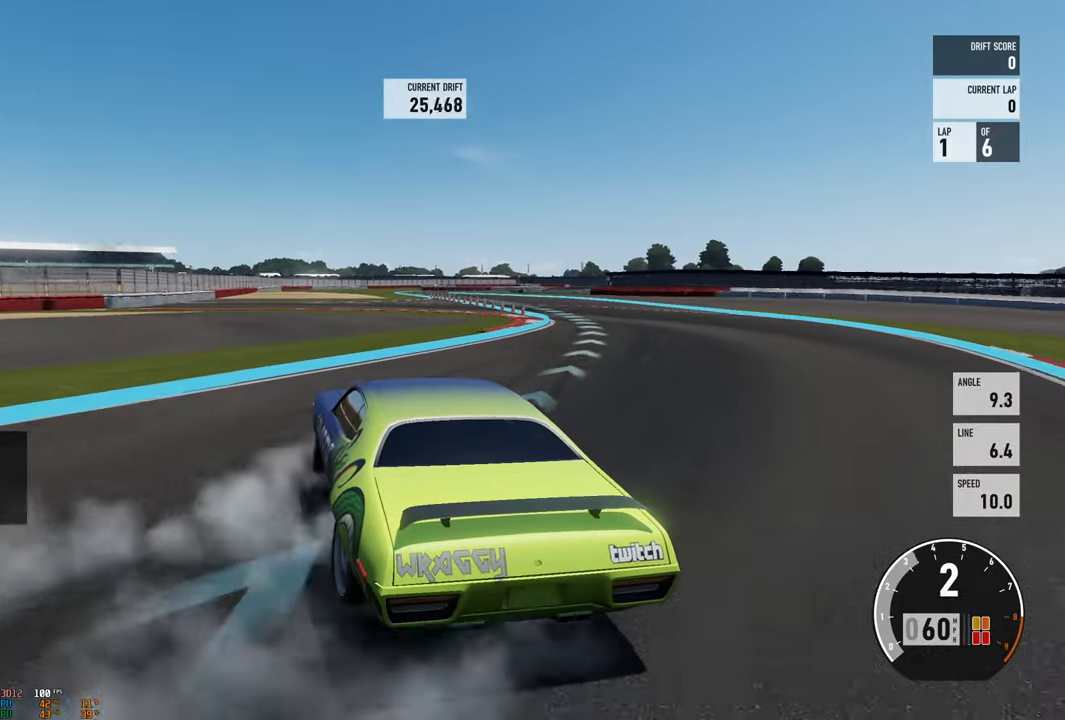
{"buttons": ["R2"], "left_stick": "center", "right_stick": "center", "events": [[17, "left_stick", "center"], [150, "left_stick", "right"], [184, "R2", "down"], [467, "left_stick", "center"]]}
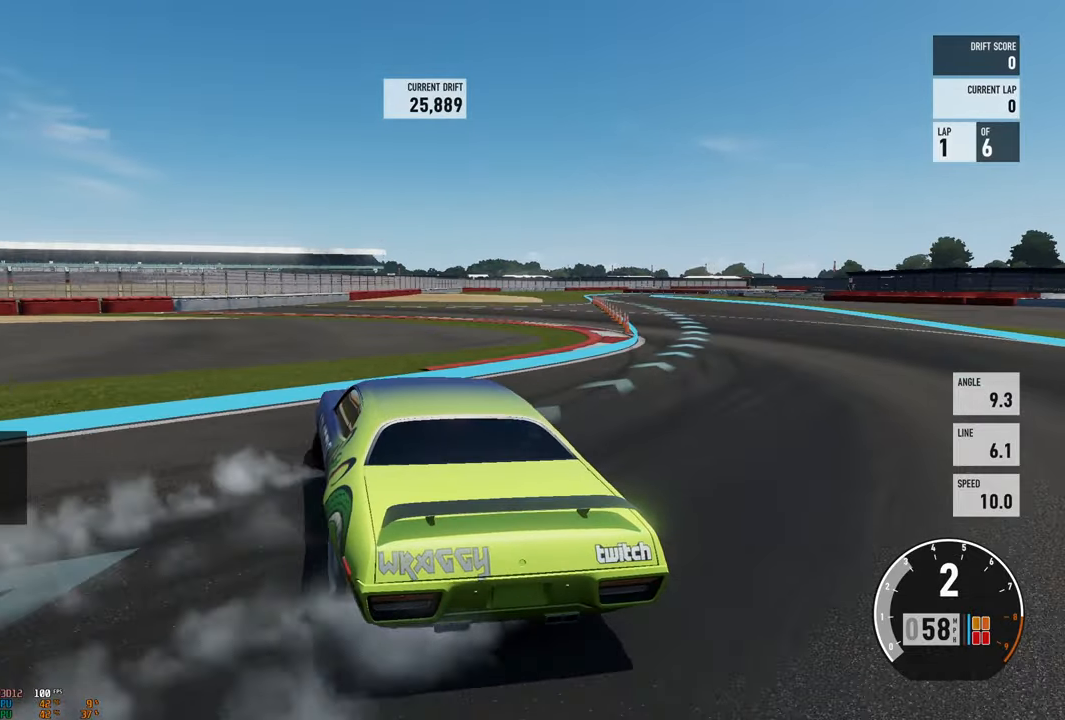
{"buttons": ["R2"], "left_stick": "left", "right_stick": "center", "events": [[17, "left_stick", "left"], [100, "left_stick", "center"], [167, "left_stick", "right"], [434, "left_stick", "left"]]}
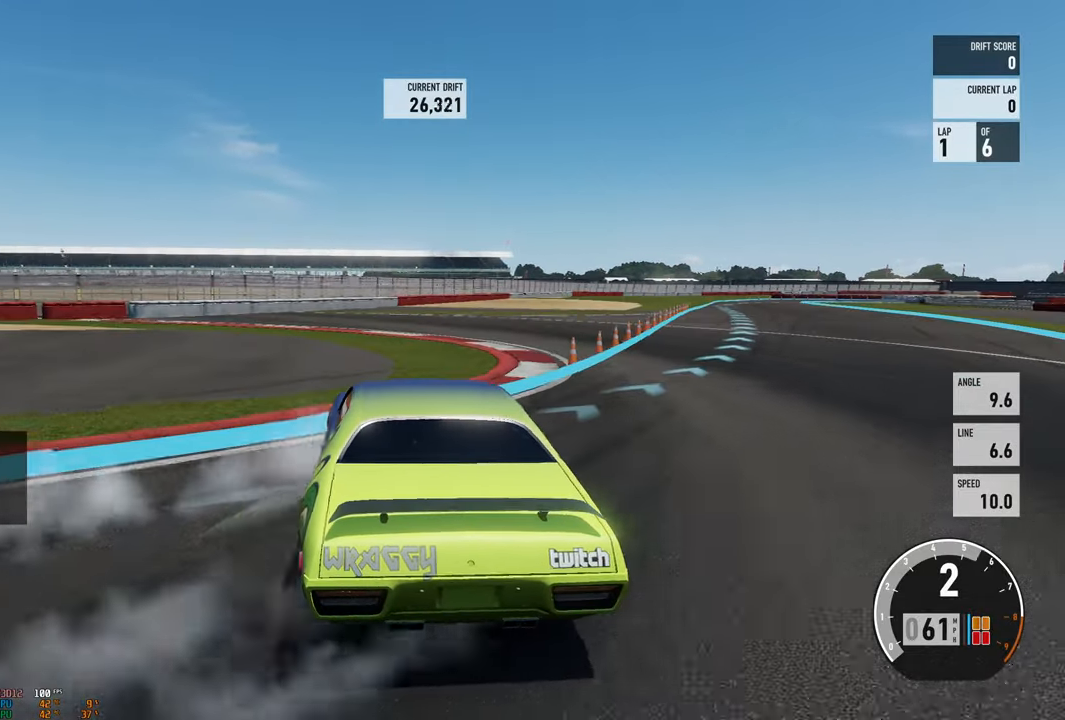
{"buttons": [], "left_stick": "right", "right_stick": "center", "events": [[217, "left_stick", "center"], [434, "R2", "up"], [467, "left_stick", "right"]]}